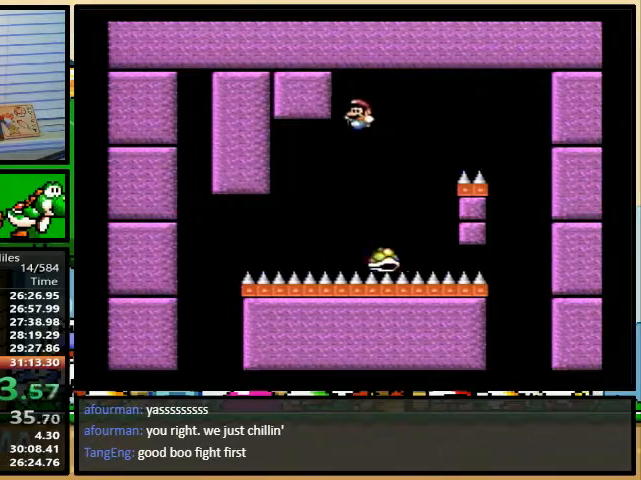
Gameplay with a controller (Nintendo layout); each line is a JSON object with the inputs held at the frame after it. "events" lists button and stick changes between this image and that frame as [ms after this image, input, new state], when the widget could be followed in between. Not read: L3 R3.
{"buttons": ["B", "Y", "DPAD_LEFT"], "events": [[67, "DPAD_LEFT", "down"], [67, "DPAD_RIGHT", "up"], [333, "DPAD_UP", "down"], [367, "DPAD_RIGHT", "down"], [433, "DPAD_RIGHT", "up"], [467, "DPAD_UP", "up"]]}
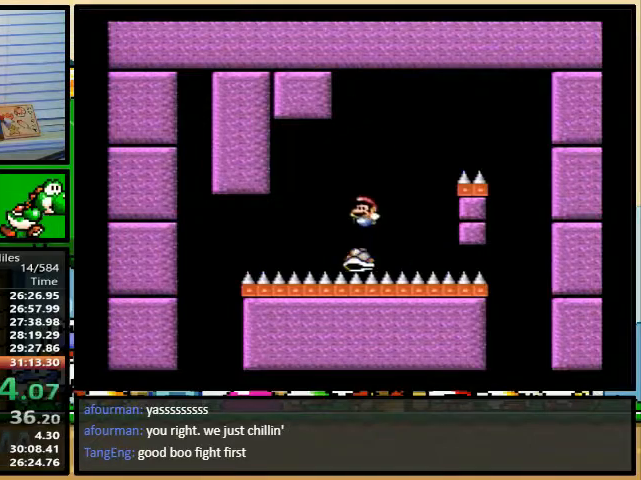
{"buttons": ["B", "Y", "DPAD_UP", "DPAD_RIGHT"], "events": [[167, "DPAD_UP", "down"], [233, "DPAD_LEFT", "up"], [233, "DPAD_RIGHT", "down"], [267, "DPAD_UP", "up"], [400, "DPAD_LEFT", "down"], [400, "DPAD_RIGHT", "up"], [467, "DPAD_UP", "down"], [500, "DPAD_LEFT", "up"], [500, "DPAD_RIGHT", "down"]]}
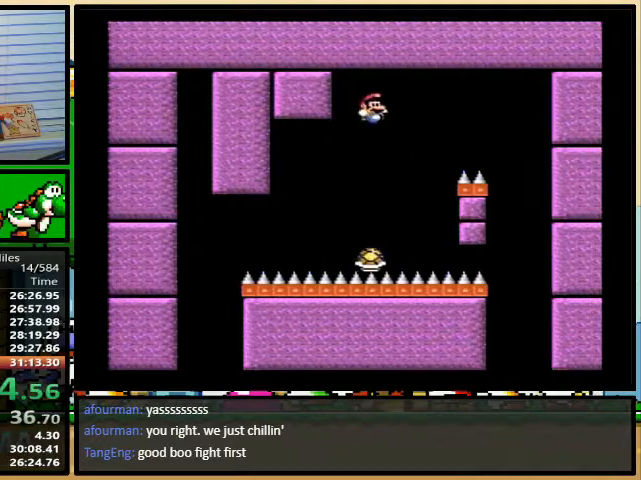
{"buttons": ["B", "Y", "DPAD_UP", "DPAD_RIGHT"], "events": [[67, "DPAD_UP", "up"], [133, "DPAD_UP", "down"], [167, "DPAD_LEFT", "down"], [167, "DPAD_RIGHT", "up"], [167, "DPAD_UP", "up"], [300, "DPAD_LEFT", "up"], [300, "DPAD_UP", "down"], [333, "DPAD_RIGHT", "down"]]}
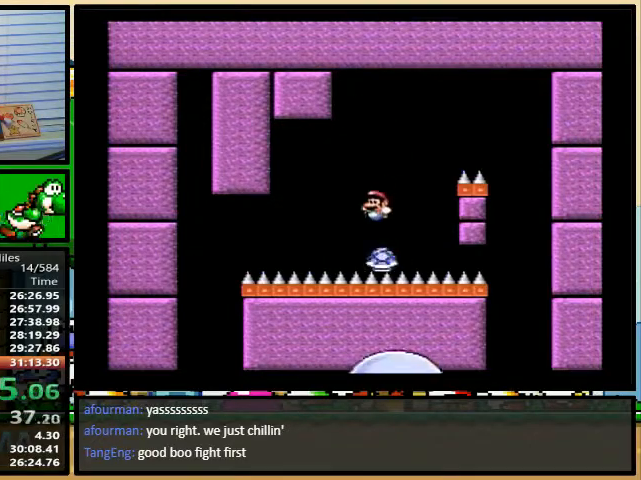
{"buttons": ["B", "Y", "DPAD_UP", "DPAD_LEFT"], "events": [[433, "DPAD_LEFT", "down"], [433, "DPAD_RIGHT", "up"]]}
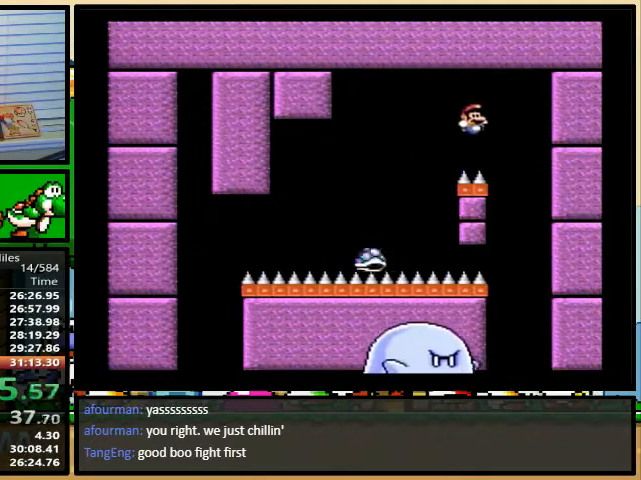
{"buttons": ["B", "Y", "DPAD_UP", "DPAD_RIGHT"], "events": [[133, "DPAD_LEFT", "up"], [133, "DPAD_RIGHT", "down"], [200, "DPAD_UP", "up"], [333, "DPAD_RIGHT", "up"], [333, "DPAD_UP", "down"], [367, "DPAD_LEFT", "down"], [433, "DPAD_LEFT", "up"], [433, "DPAD_RIGHT", "down"]]}
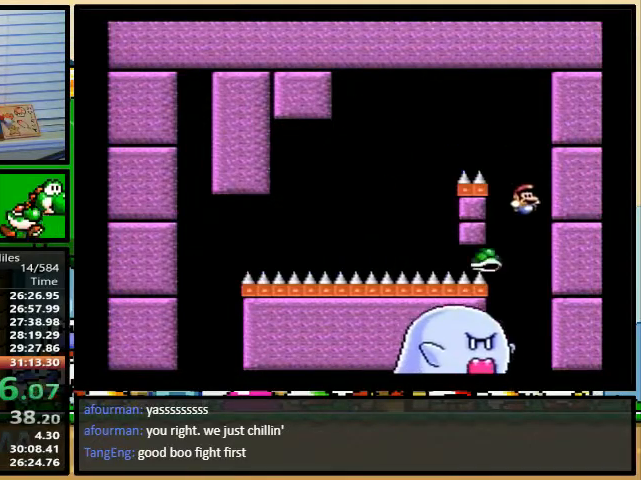
{"buttons": ["B", "Y"], "events": [[100, "DPAD_LEFT", "down"], [100, "DPAD_RIGHT", "up"], [133, "DPAD_UP", "up"], [167, "DPAD_LEFT", "up"]]}
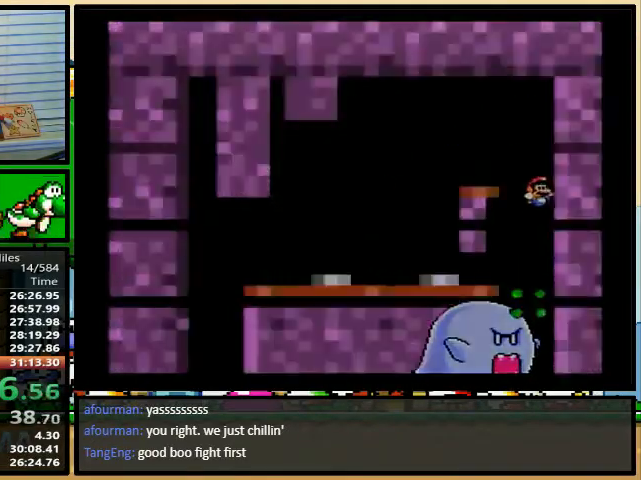
{"buttons": ["Y"], "events": [[367, "B", "up"]]}
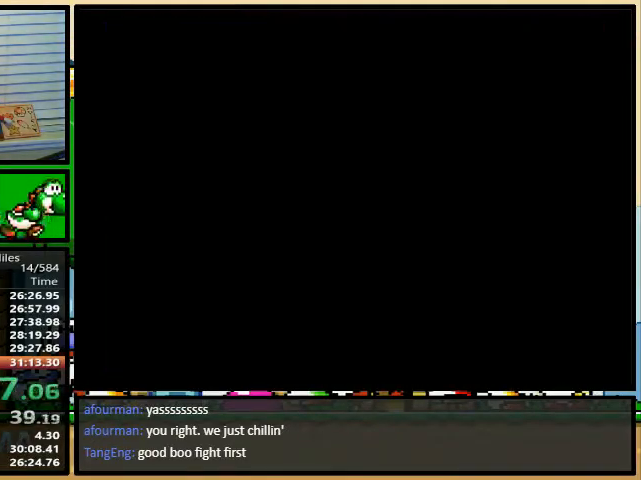
{"buttons": ["Y"], "events": []}
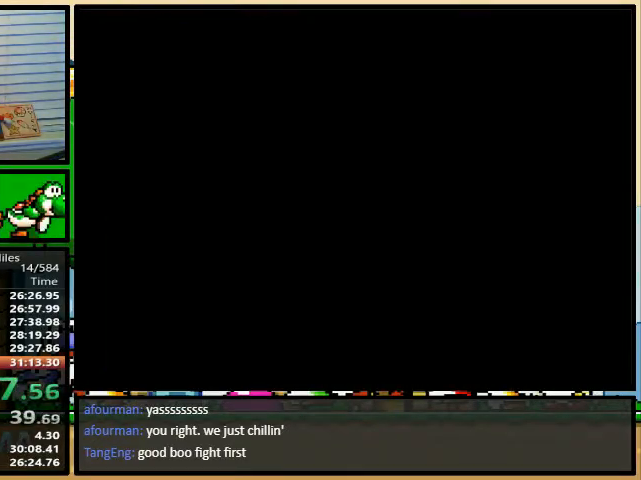
{"buttons": ["Y"], "events": []}
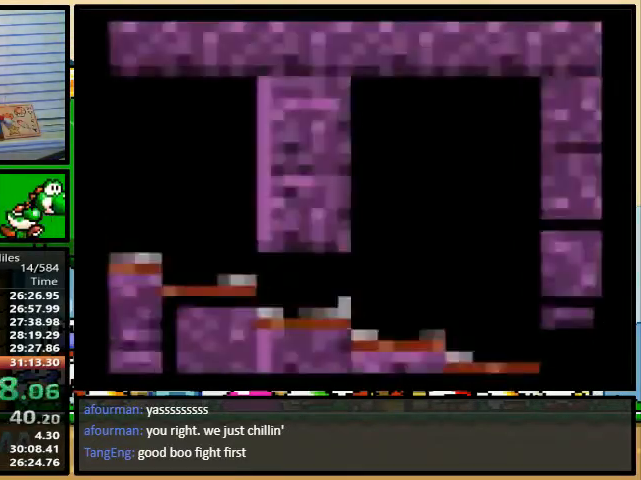
{"buttons": ["A", "Y", "DPAD_RIGHT"], "events": [[33, "A", "down"], [200, "DPAD_LEFT", "down"], [433, "DPAD_LEFT", "up"], [433, "DPAD_RIGHT", "down"], [433, "DPAD_UP", "down"], [467, "DPAD_UP", "up"]]}
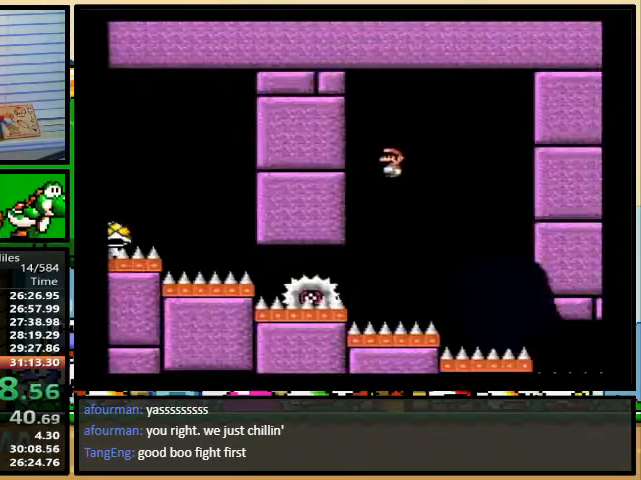
{"buttons": ["A", "Y"], "events": [[100, "DPAD_RIGHT", "up"]]}
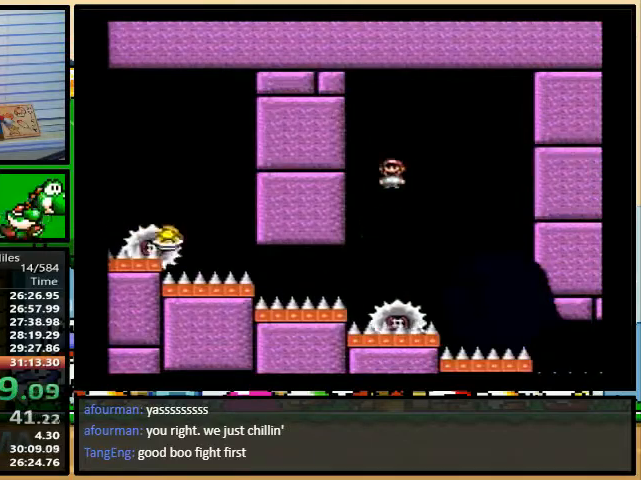
{"buttons": ["B", "Y", "DPAD_UP", "DPAD_RIGHT"], "events": [[133, "A", "up"], [200, "DPAD_LEFT", "down"], [267, "DPAD_LEFT", "up"], [267, "DPAD_UP", "down"], [300, "B", "down"], [300, "DPAD_RIGHT", "down"], [300, "DPAD_UP", "up"], [367, "DPAD_UP", "down"]]}
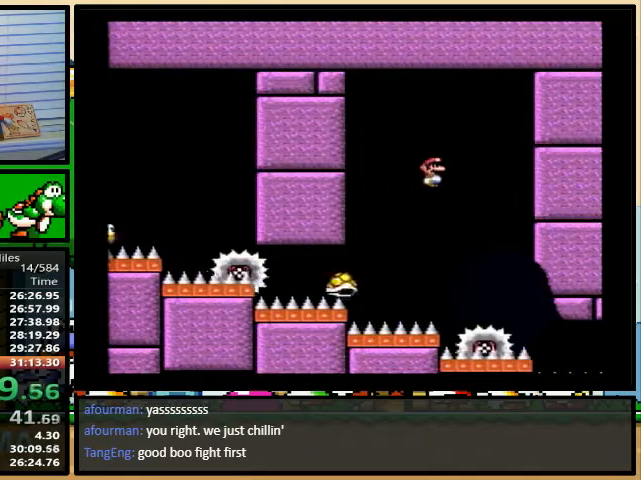
{"buttons": ["B", "Y", "DPAD_LEFT"], "events": [[67, "DPAD_LEFT", "down"], [67, "DPAD_RIGHT", "up"], [67, "DPAD_UP", "up"], [267, "DPAD_UP", "down"], [300, "DPAD_LEFT", "up"], [300, "DPAD_RIGHT", "down"], [333, "DPAD_UP", "up"], [467, "DPAD_LEFT", "down"], [467, "DPAD_RIGHT", "up"]]}
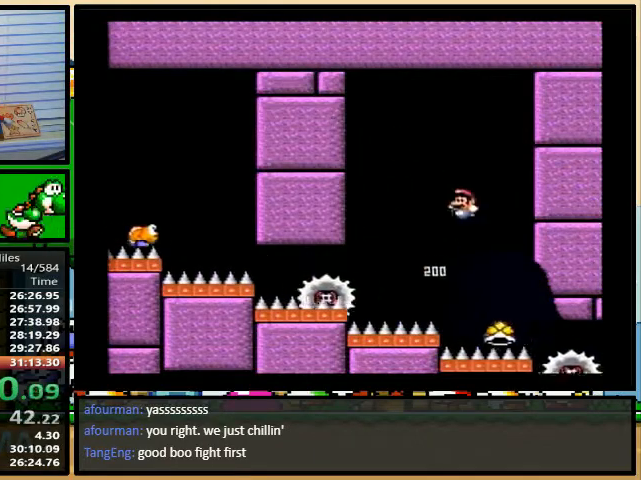
{"buttons": ["A", "Y", "DPAD_RIGHT"], "events": [[67, "DPAD_LEFT", "up"], [67, "DPAD_UP", "down"], [100, "DPAD_RIGHT", "down"], [100, "DPAD_UP", "up"], [300, "DPAD_RIGHT", "up"], [333, "DPAD_LEFT", "down"], [400, "B", "up"], [433, "DPAD_LEFT", "up"], [433, "DPAD_RIGHT", "down"], [433, "DPAD_UP", "down"], [467, "A", "down"], [467, "DPAD_UP", "up"]]}